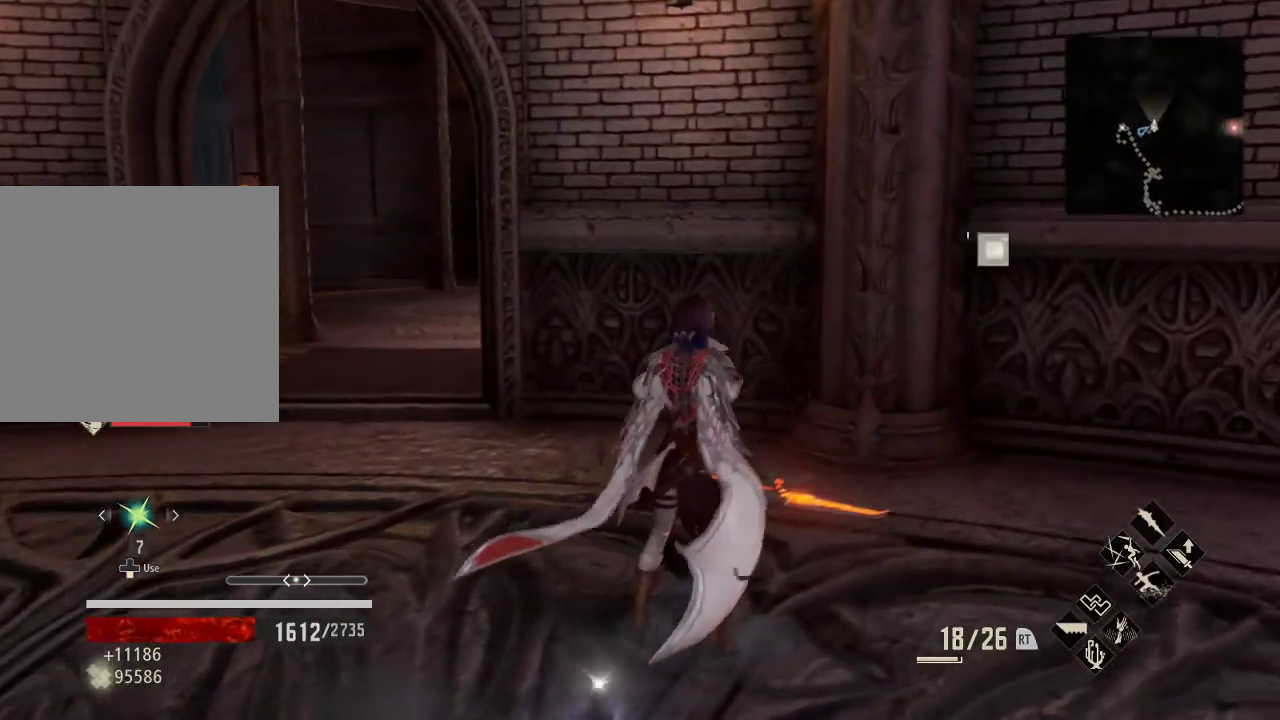
Gameplay with a controller (Xbox layout); each line is a JSON object with the inputs held at the frame after it. "events" lists button and stick changes between this image and that frame as [ms after this image, input, new state], when the widget could be followed in between.
{"buttons": [], "left_stick": "up", "right_stick": "center", "events": [[200, "right_stick", "left"], [333, "left_stick", "up"], [400, "right_stick", "center"]]}
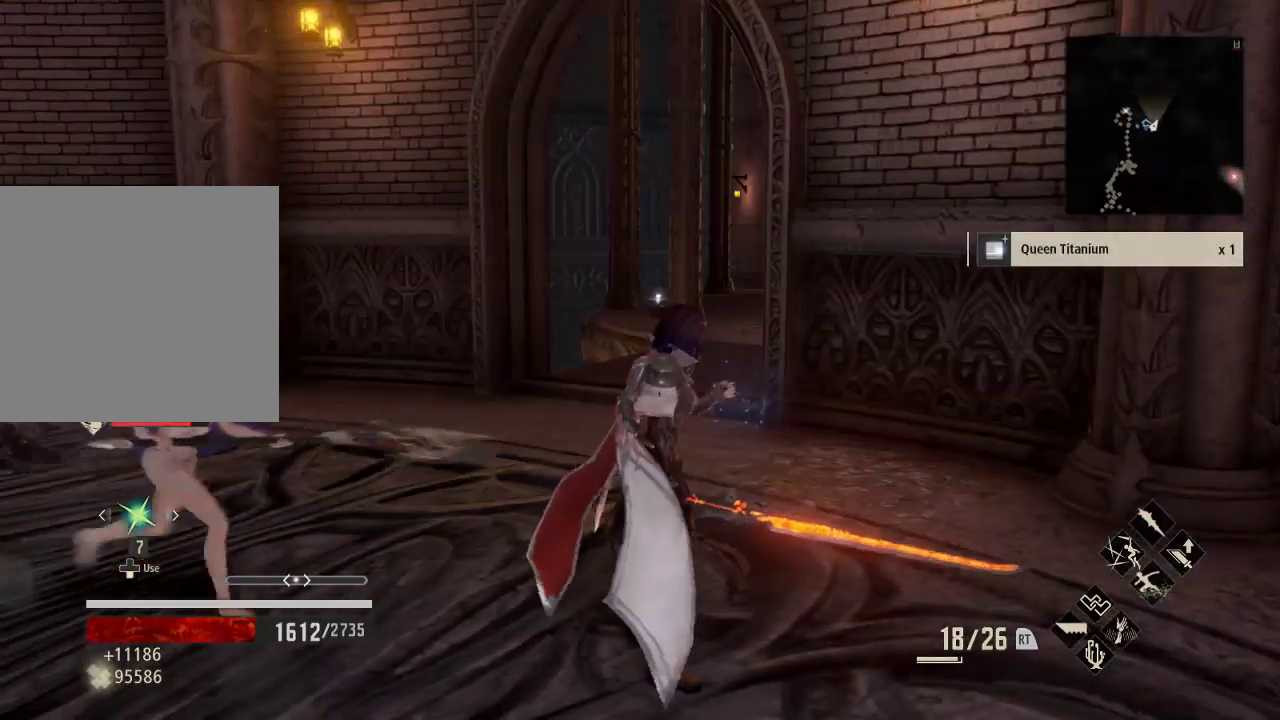
{"buttons": ["R1"], "left_stick": "up", "right_stick": "center", "events": [[167, "R1", "down"]]}
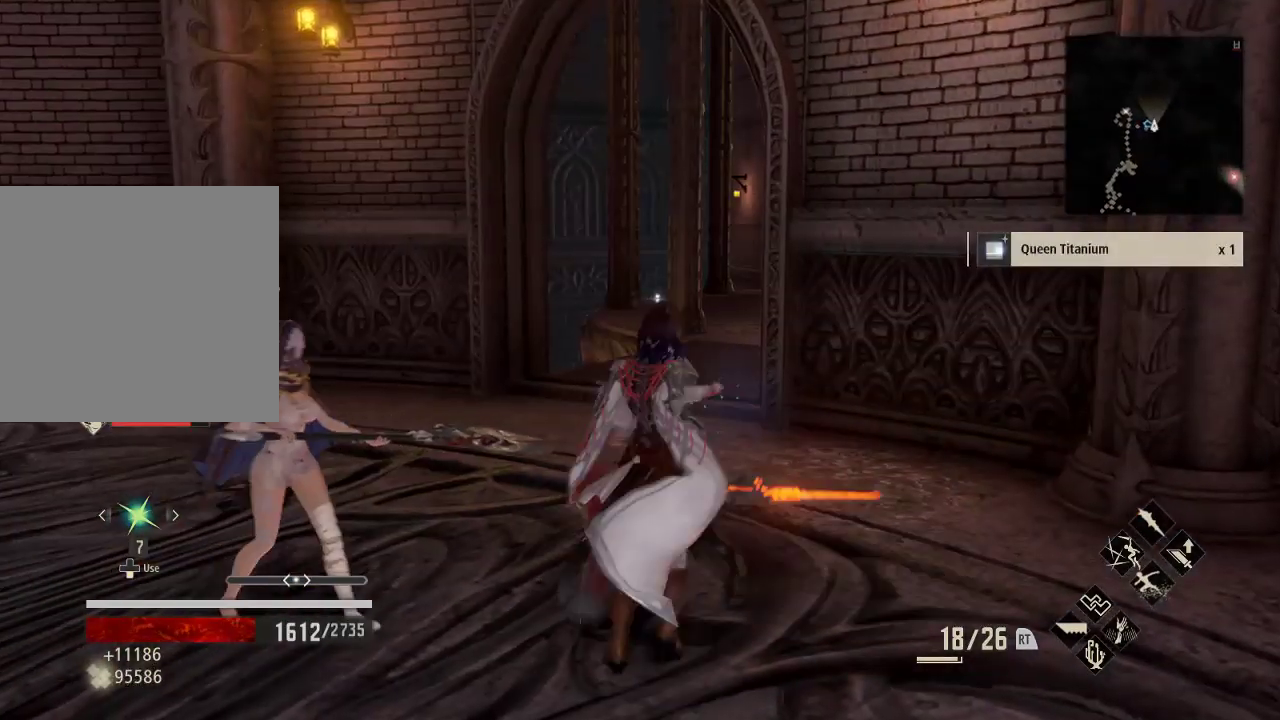
{"buttons": ["R1"], "left_stick": "up", "right_stick": "center", "events": []}
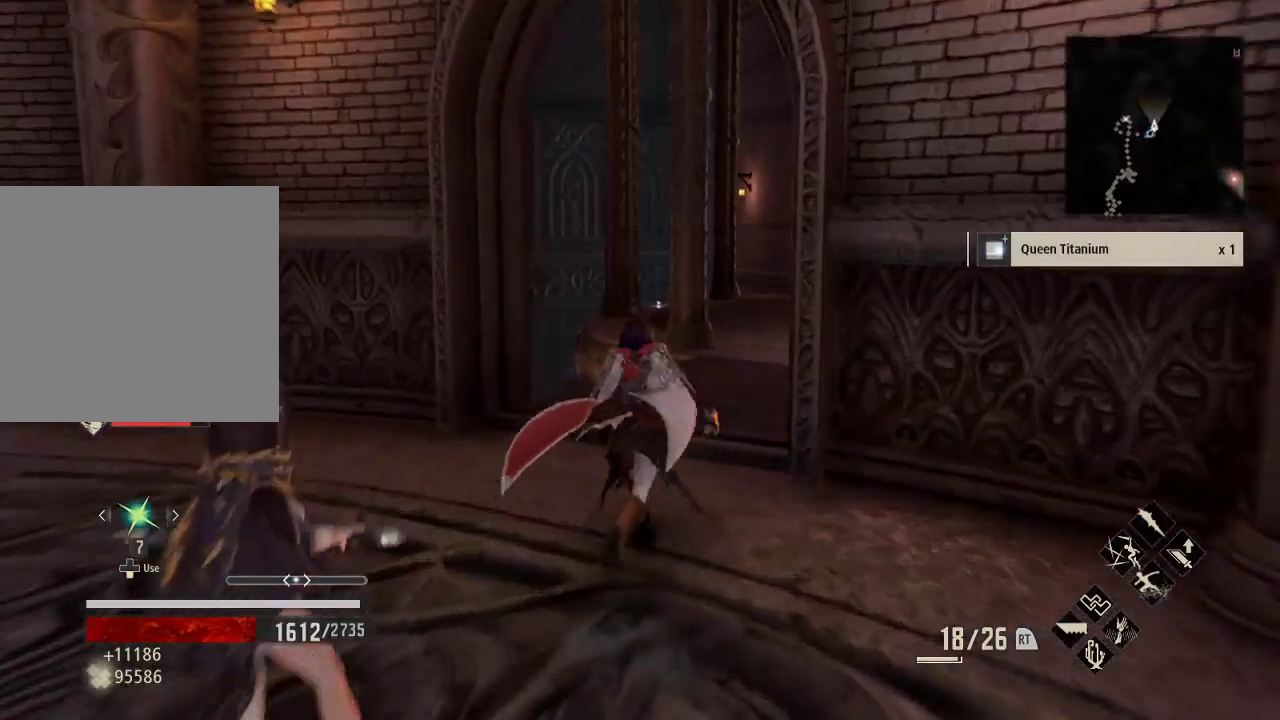
{"buttons": ["R1"], "left_stick": "up", "right_stick": "right", "events": [[133, "right_stick", "right"]]}
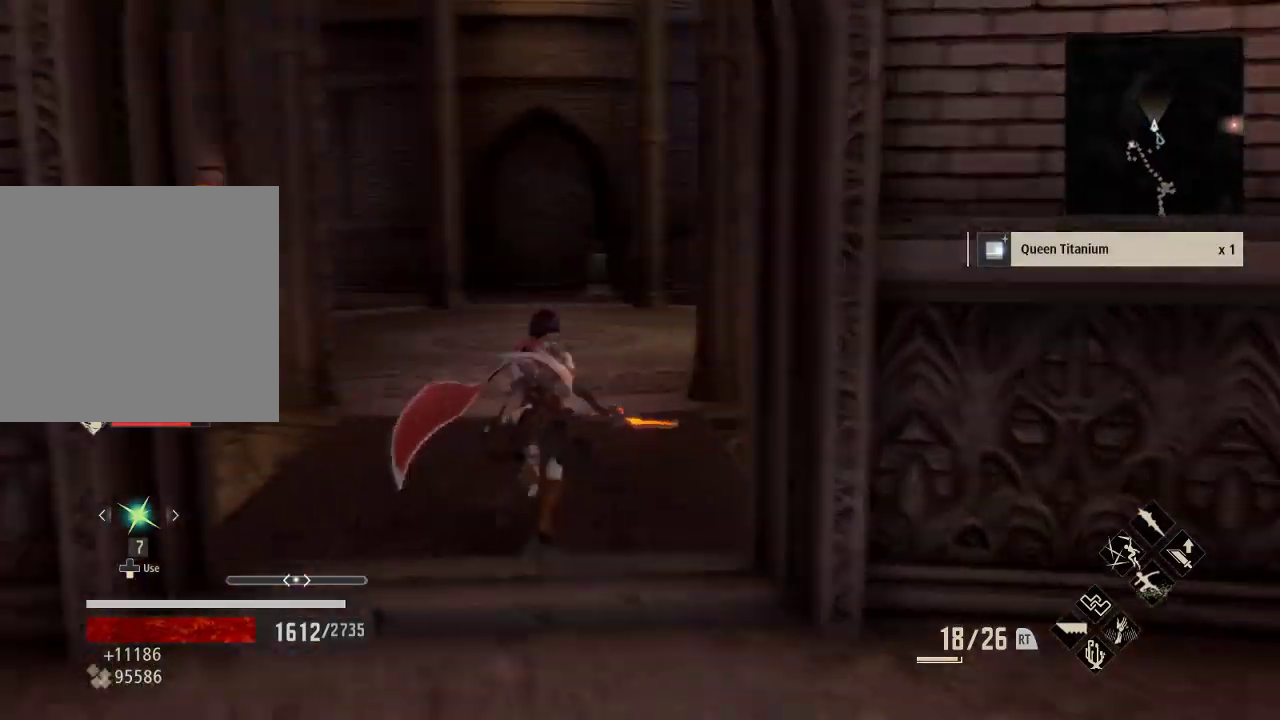
{"buttons": [], "left_stick": "up-left", "right_stick": "center", "events": [[67, "right_stick", "up-right"], [333, "left_stick", "up-left"], [400, "R1", "up"], [400, "right_stick", "center"]]}
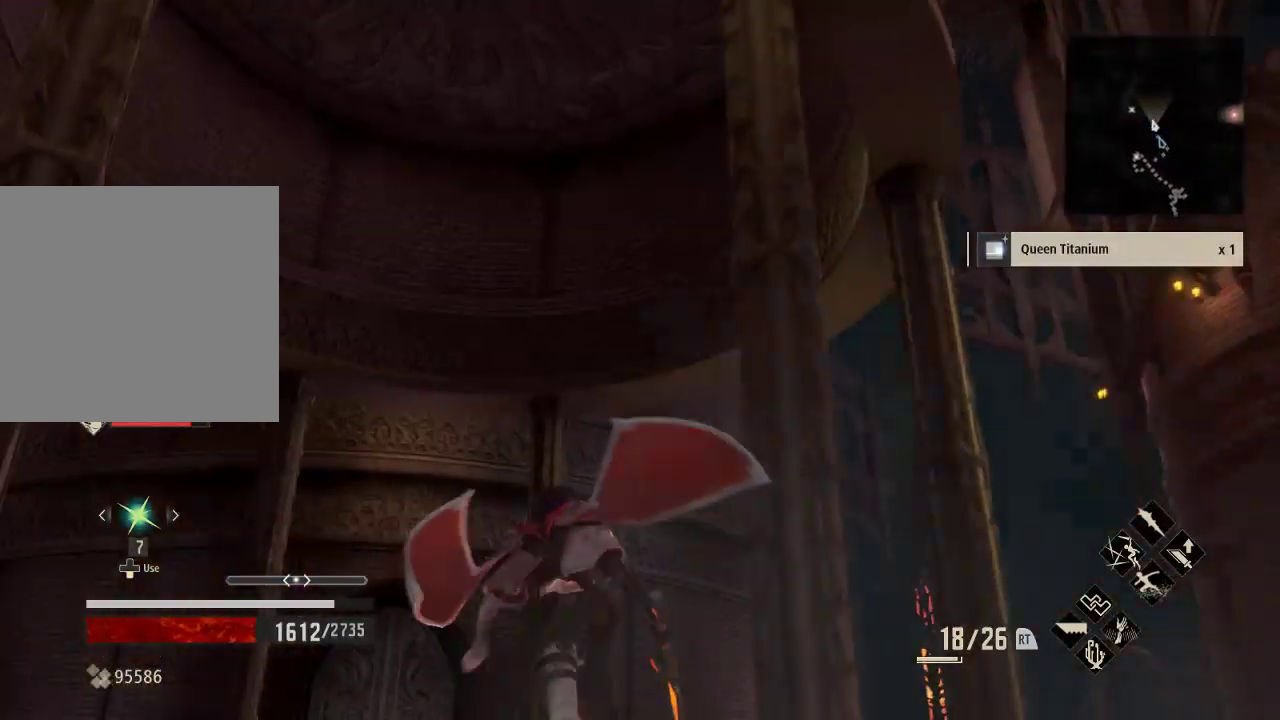
{"buttons": [], "left_stick": "up-left", "right_stick": "center", "events": []}
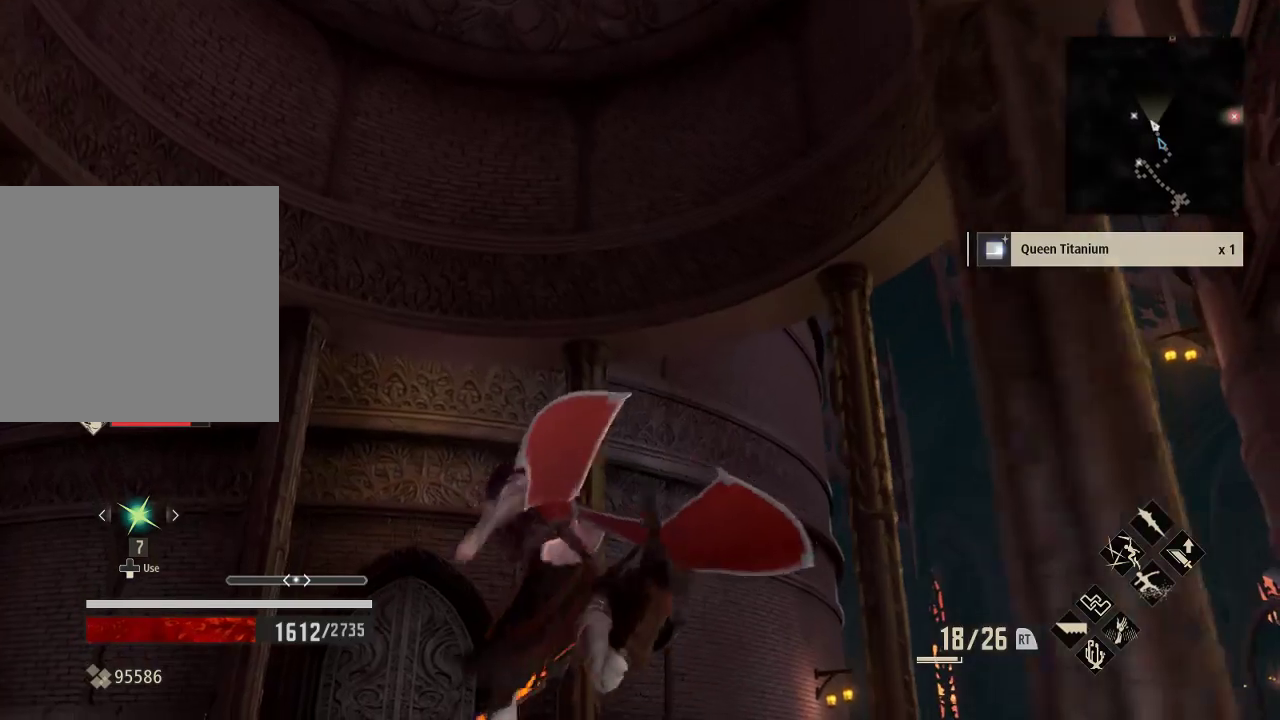
{"buttons": [], "left_stick": "up", "right_stick": "down-left", "events": [[233, "right_stick", "down-left"], [433, "left_stick", "up"]]}
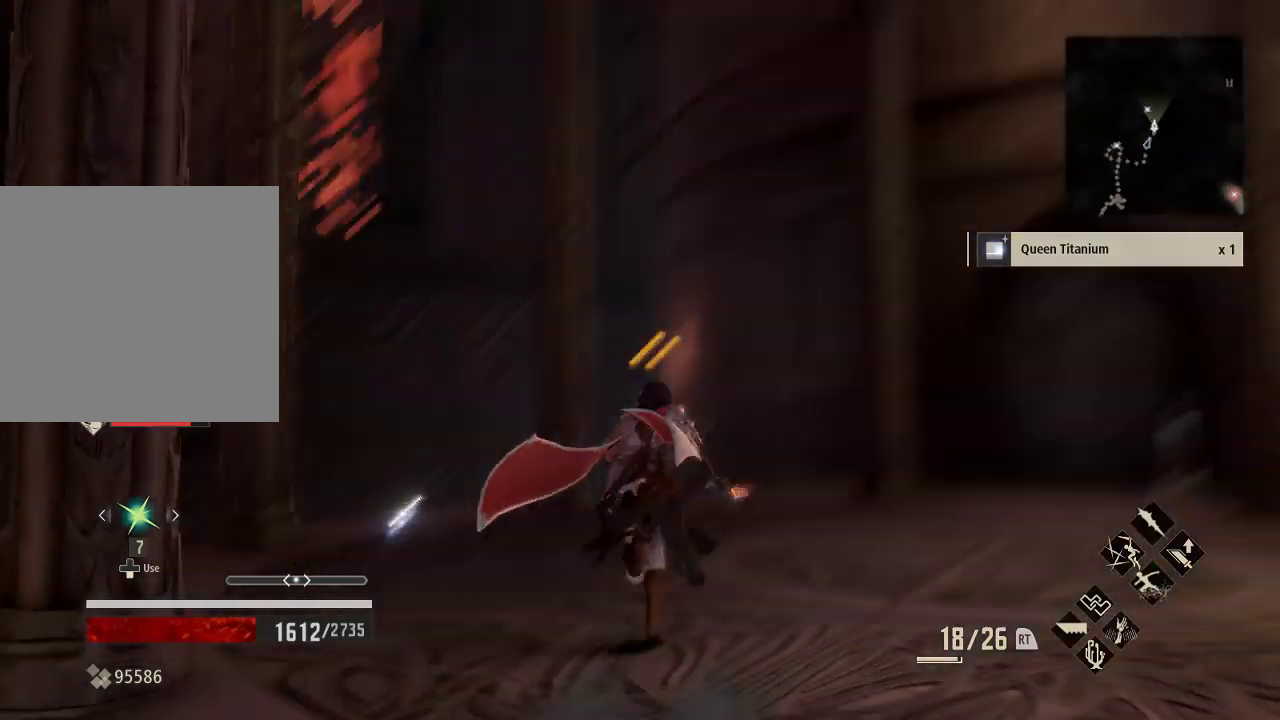
{"buttons": ["R1"], "left_stick": "up", "right_stick": "center", "events": [[33, "R1", "down"], [67, "right_stick", "center"], [300, "right_stick", "down-left"], [467, "right_stick", "center"]]}
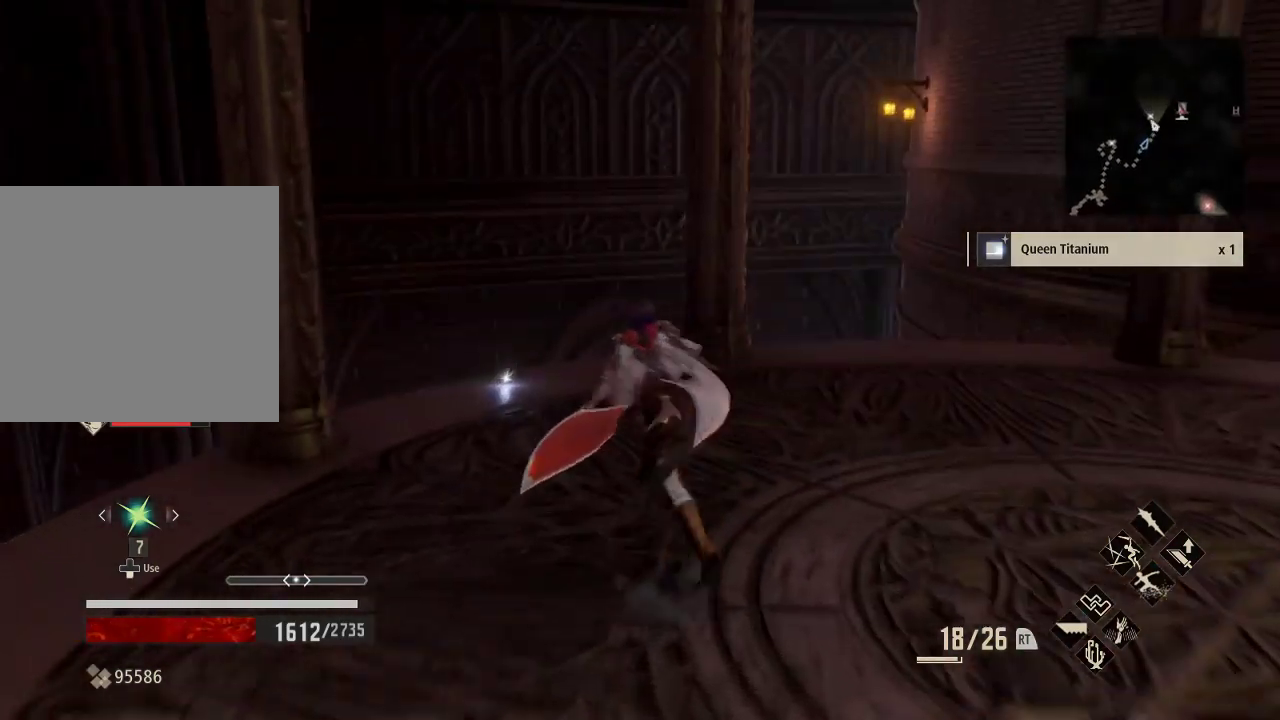
{"buttons": [], "left_stick": "up", "right_stick": "center", "events": [[33, "R1", "up"]]}
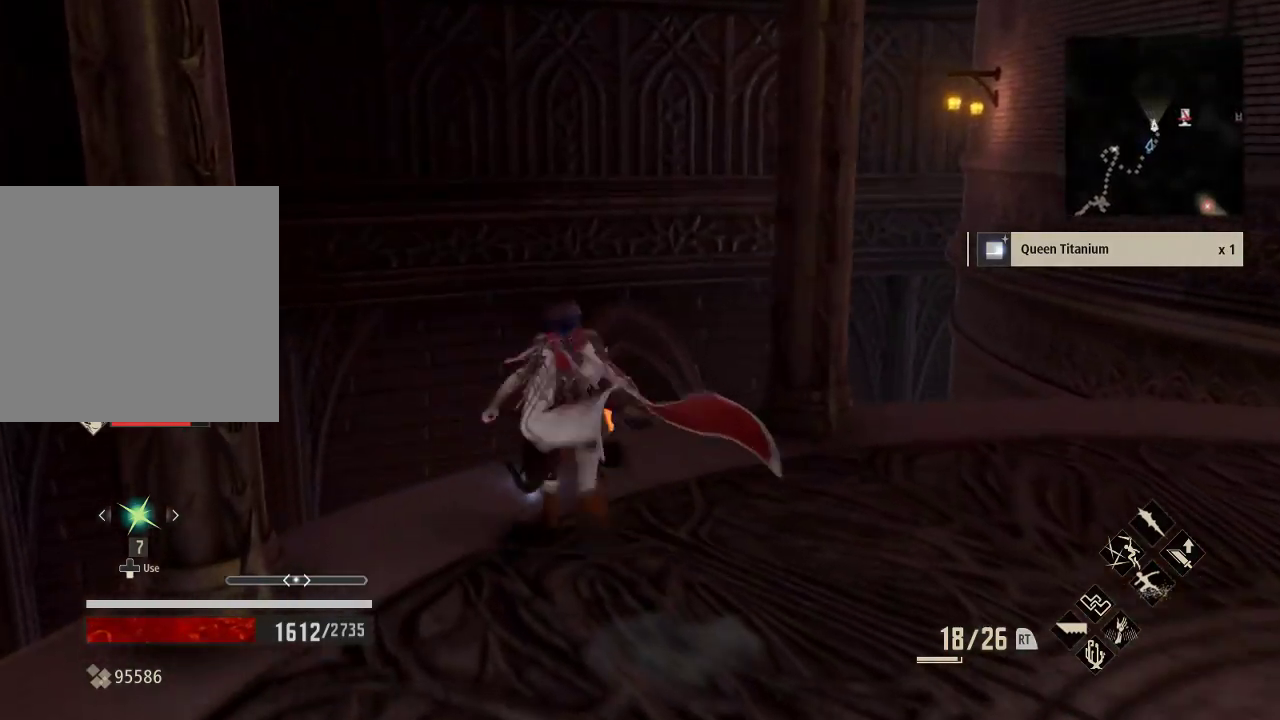
{"buttons": [], "left_stick": "center", "right_stick": "right", "events": [[33, "left_stick", "center"], [100, "A", "down"], [233, "A", "up"], [400, "right_stick", "right"]]}
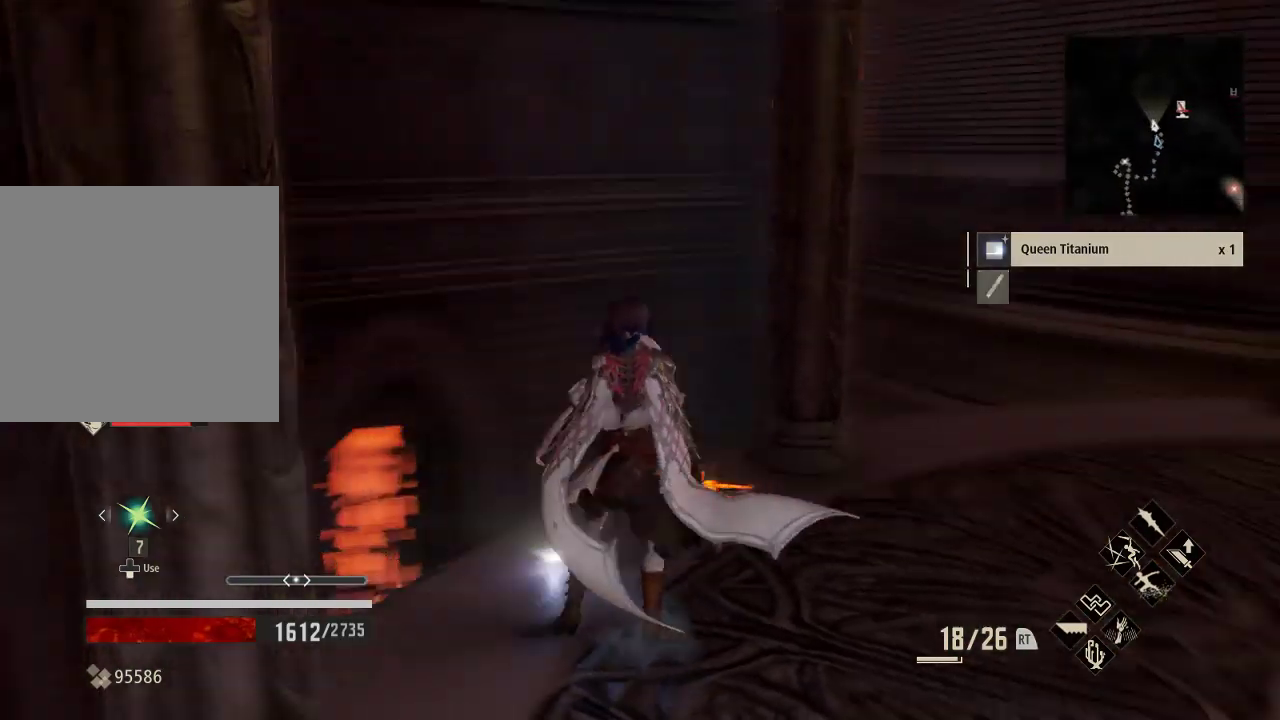
{"buttons": [], "left_stick": "up-right", "right_stick": "right", "events": [[200, "left_stick", "right"], [300, "left_stick", "up-right"]]}
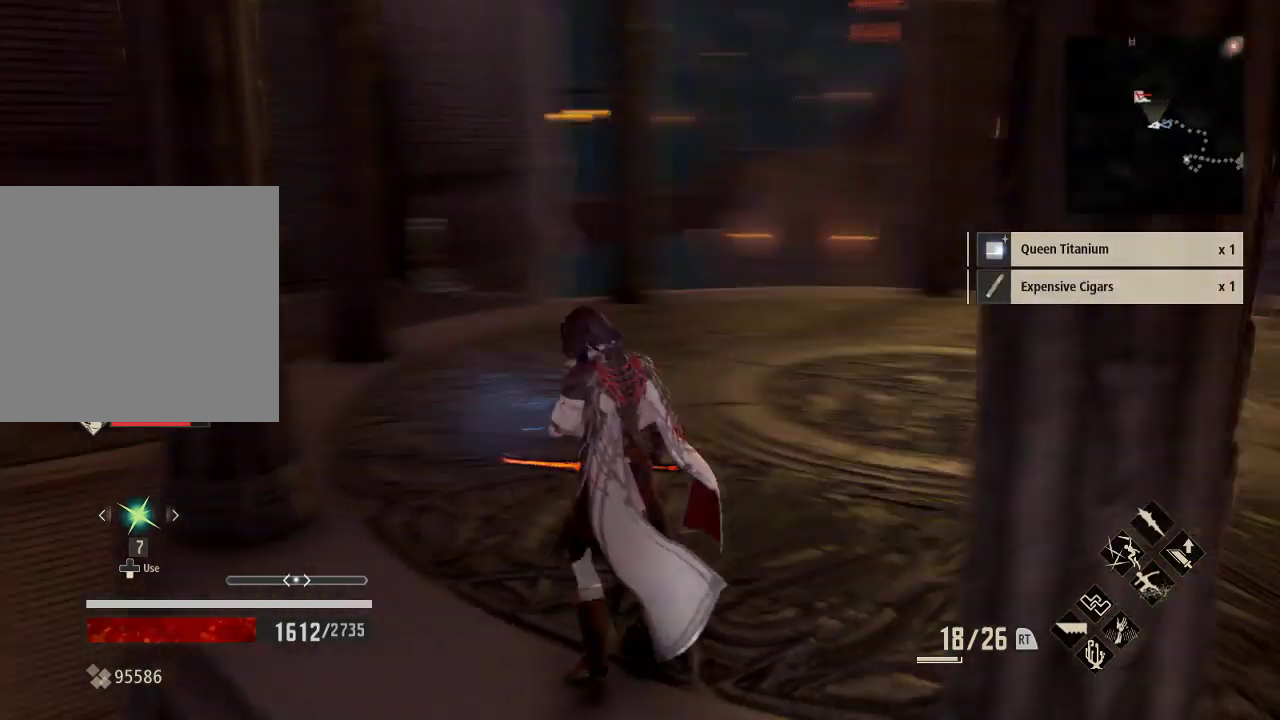
{"buttons": ["R1"], "left_stick": "up", "right_stick": "center", "events": [[67, "right_stick", "center"], [233, "left_stick", "up"], [267, "R1", "down"]]}
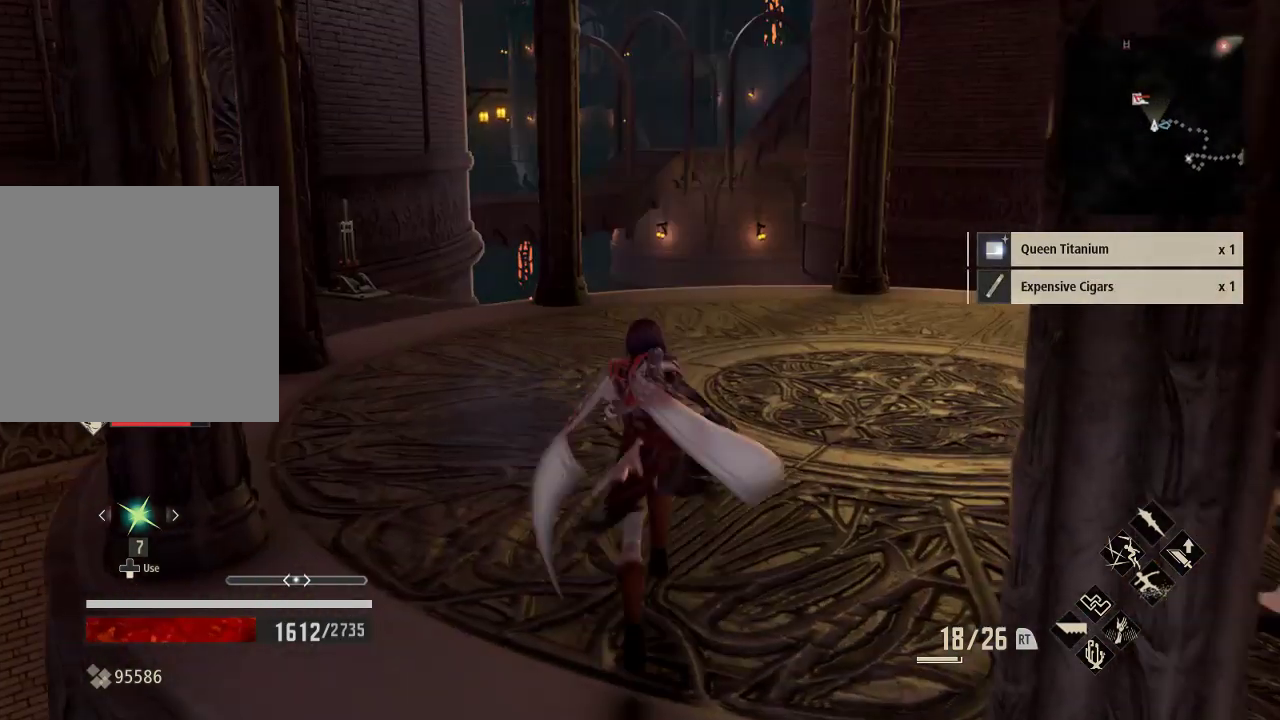
{"buttons": ["R1"], "left_stick": "up-left", "right_stick": "center", "events": [[500, "left_stick", "up-left"]]}
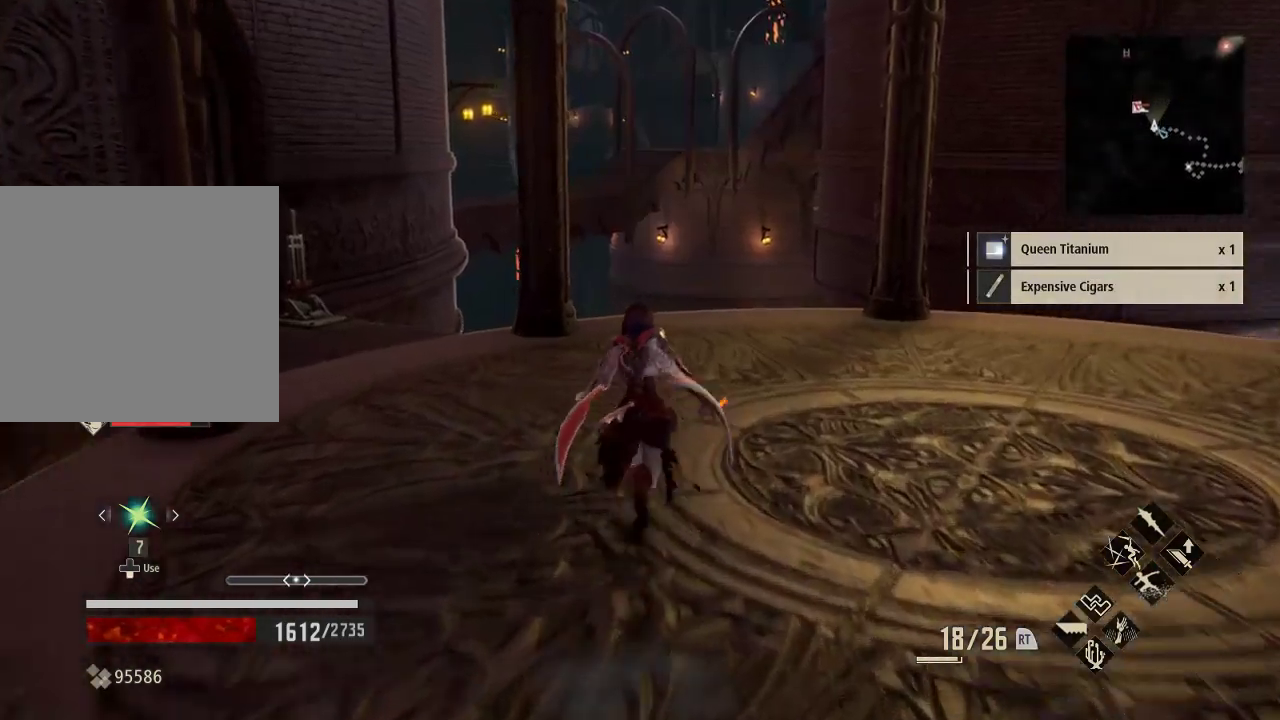
{"buttons": [], "left_stick": "up-left", "right_stick": "center", "events": [[133, "right_stick", "up"], [233, "right_stick", "center"], [267, "R1", "up"]]}
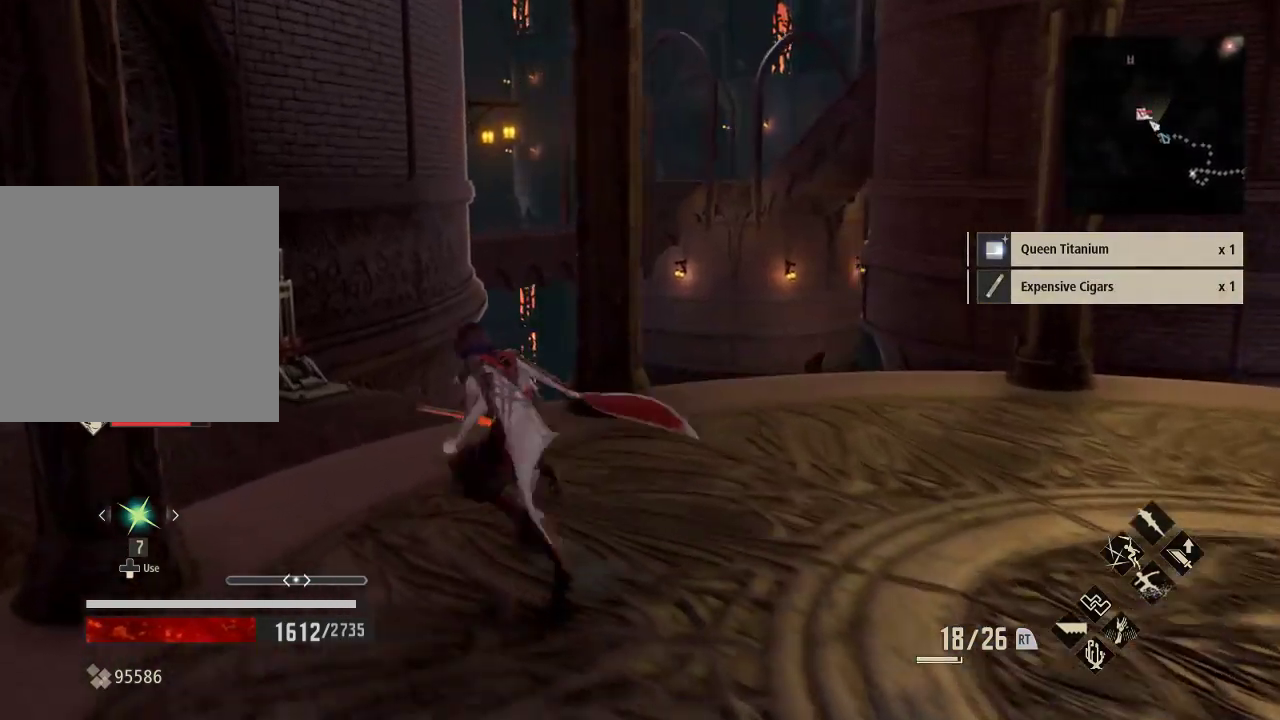
{"buttons": [], "left_stick": "up-left", "right_stick": "center", "events": []}
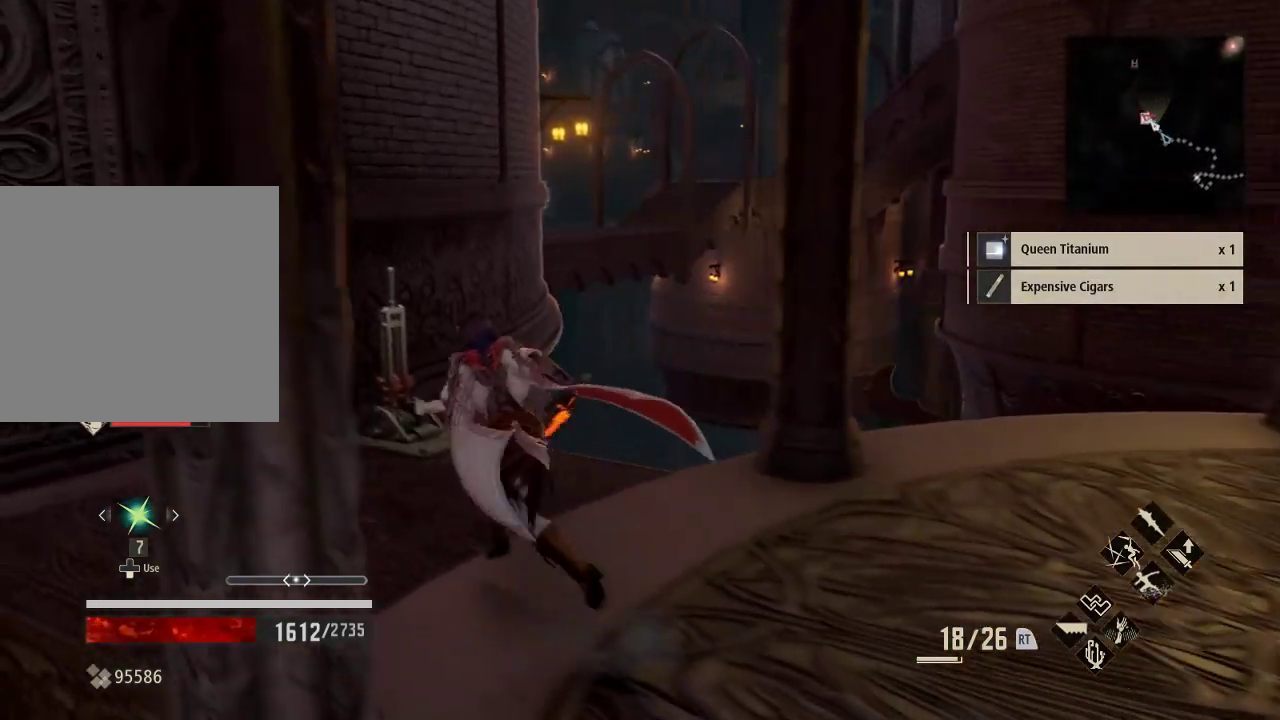
{"buttons": [], "left_stick": "center", "right_stick": "center", "events": [[467, "left_stick", "center"]]}
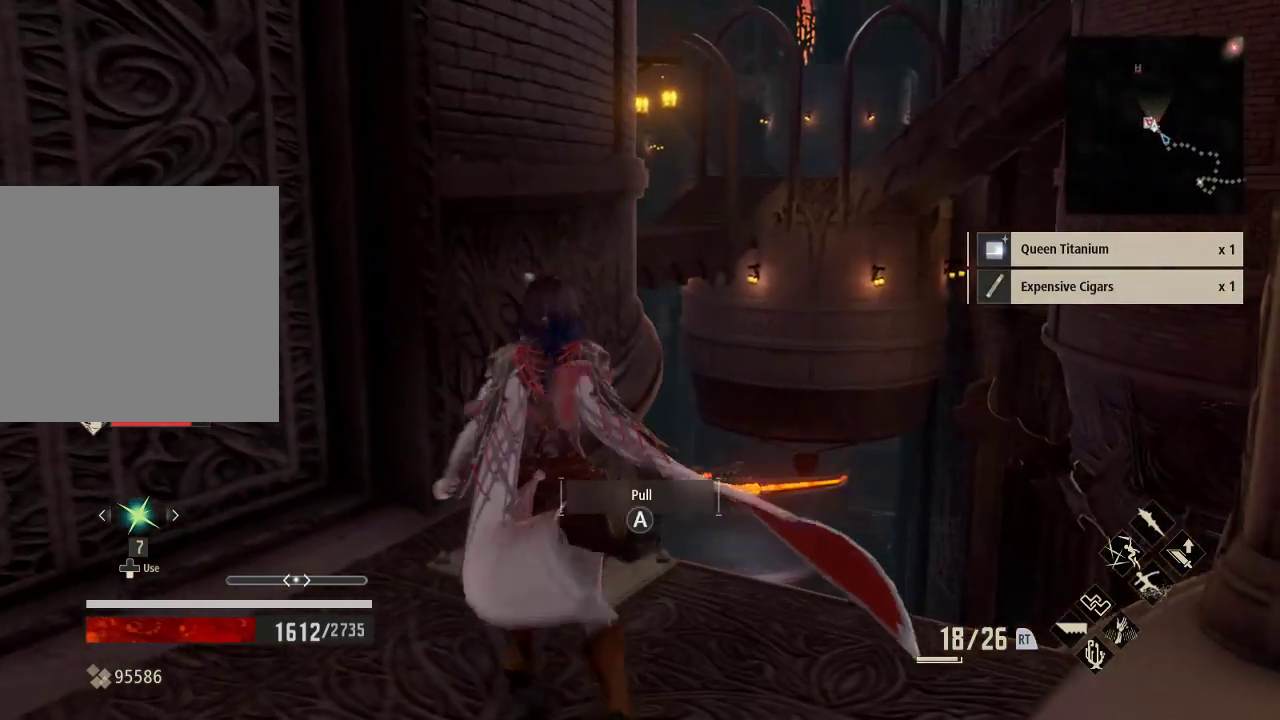
{"buttons": [], "left_stick": "center", "right_stick": "center", "events": [[100, "A", "down"], [233, "A", "up"]]}
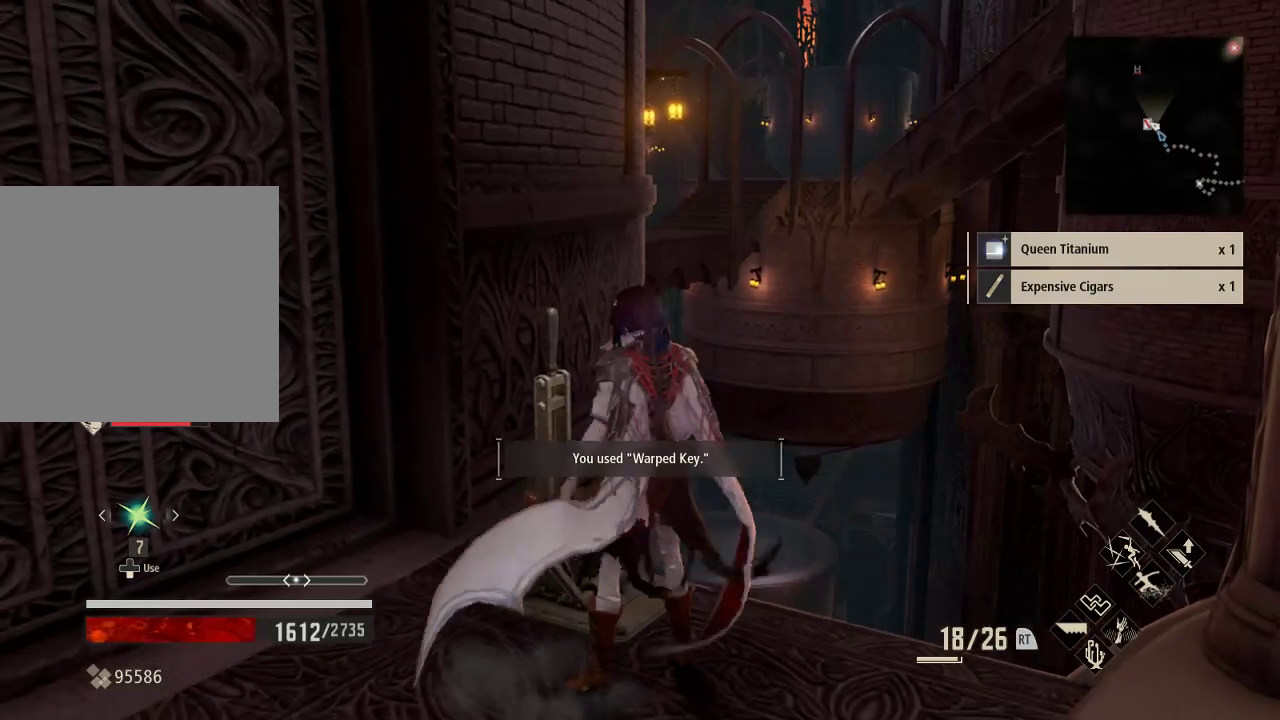
{"buttons": [], "left_stick": "center", "right_stick": "center", "events": []}
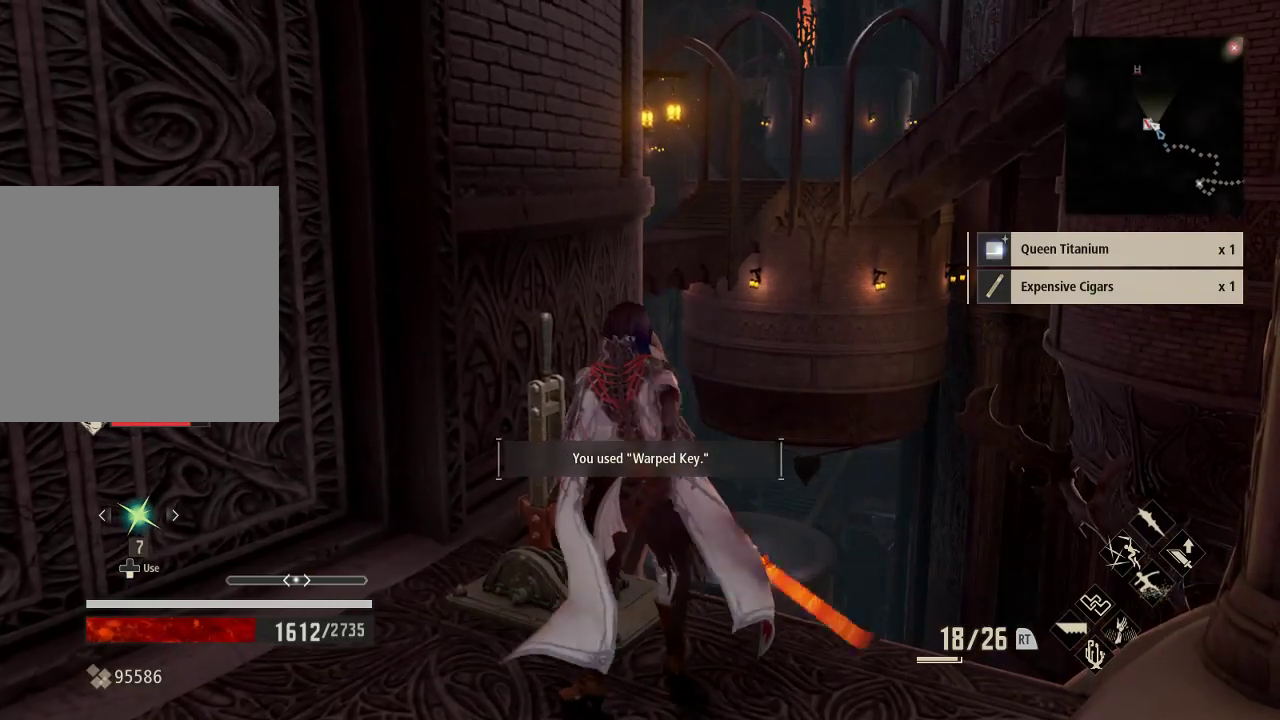
{"buttons": [], "left_stick": "center", "right_stick": "left", "events": [[433, "right_stick", "left"]]}
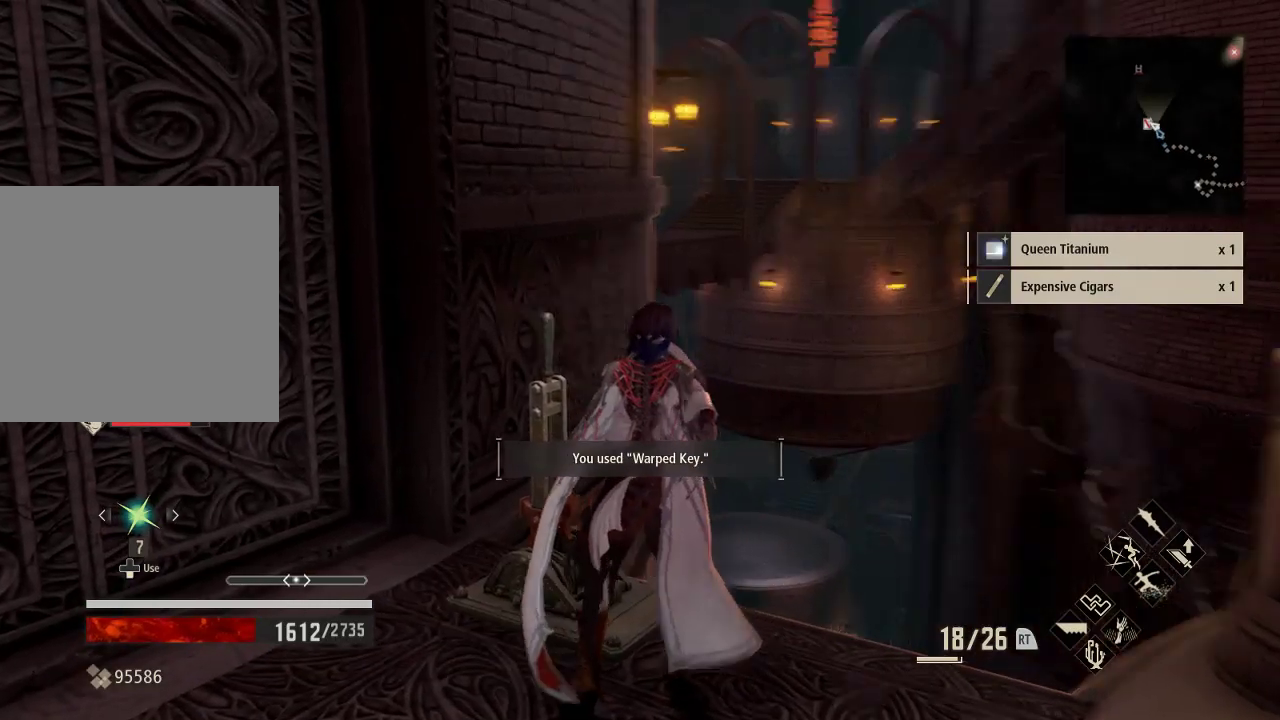
{"buttons": [], "left_stick": "center", "right_stick": "right", "events": [[133, "right_stick", "center"], [200, "right_stick", "right"]]}
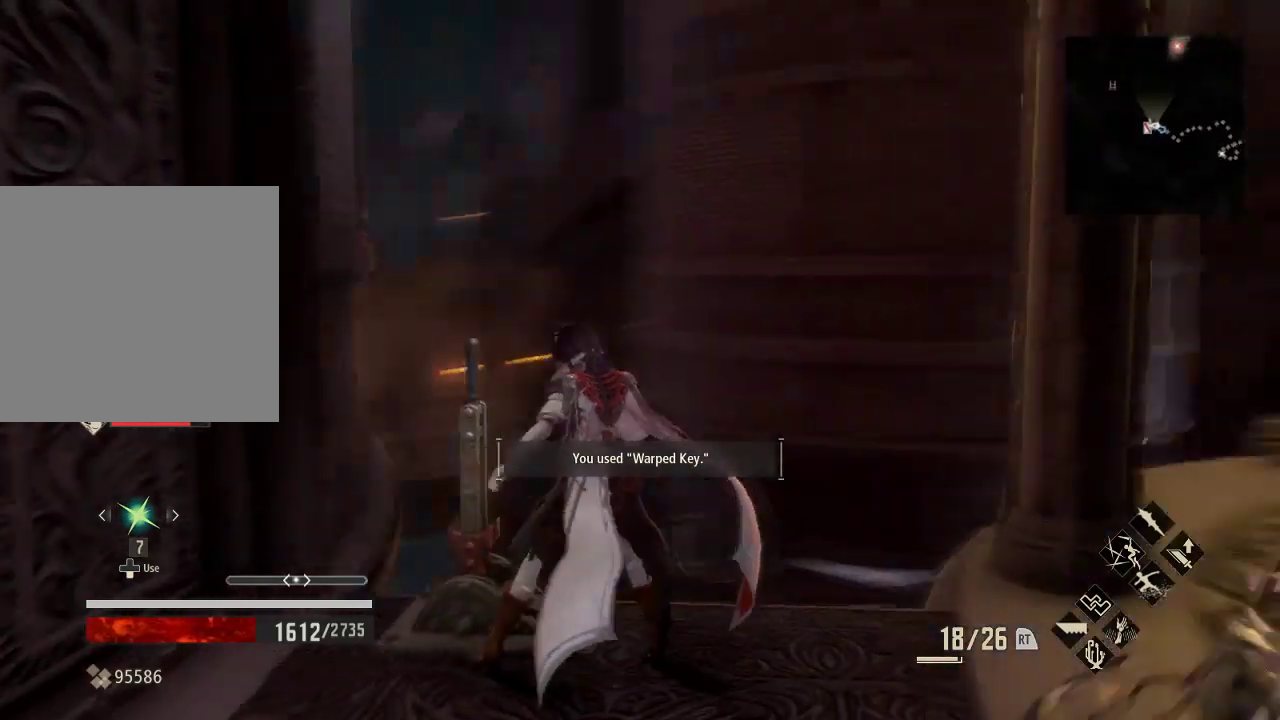
{"buttons": [], "left_stick": "center", "right_stick": "center", "events": [[267, "right_stick", "center"]]}
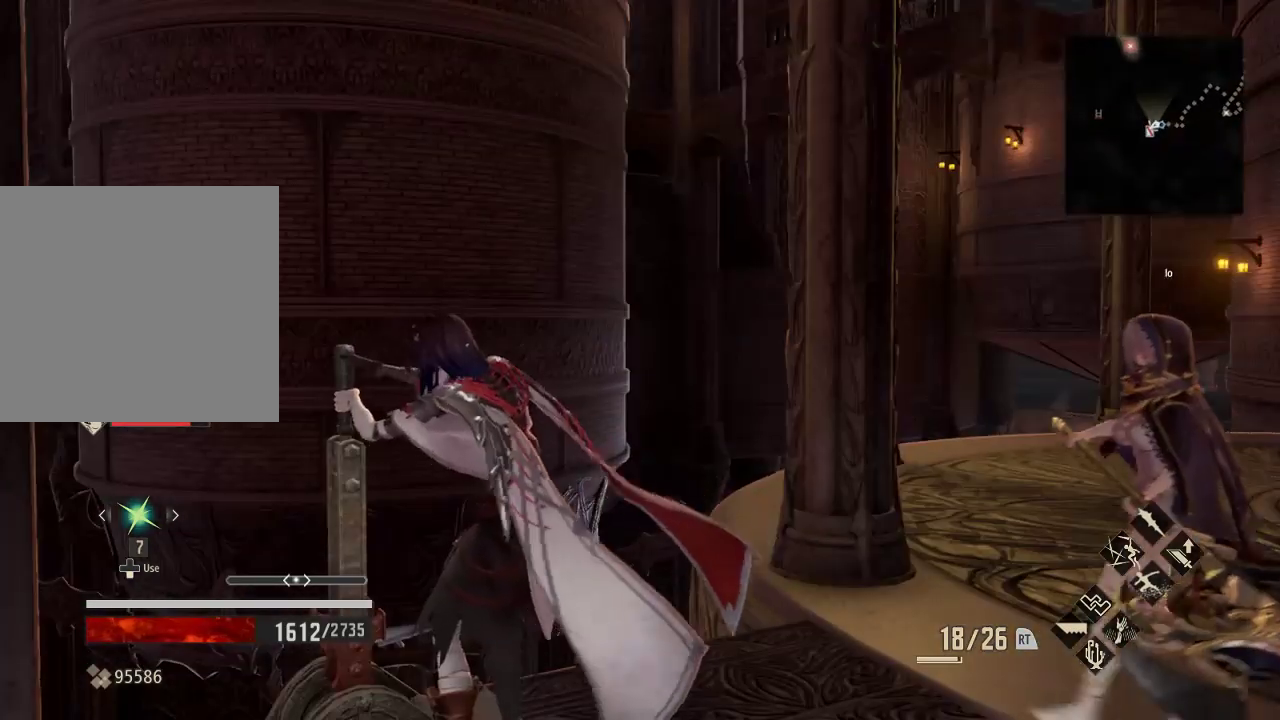
{"buttons": [], "left_stick": "center", "right_stick": "center", "events": [[367, "right_stick", "up-right"], [500, "right_stick", "center"]]}
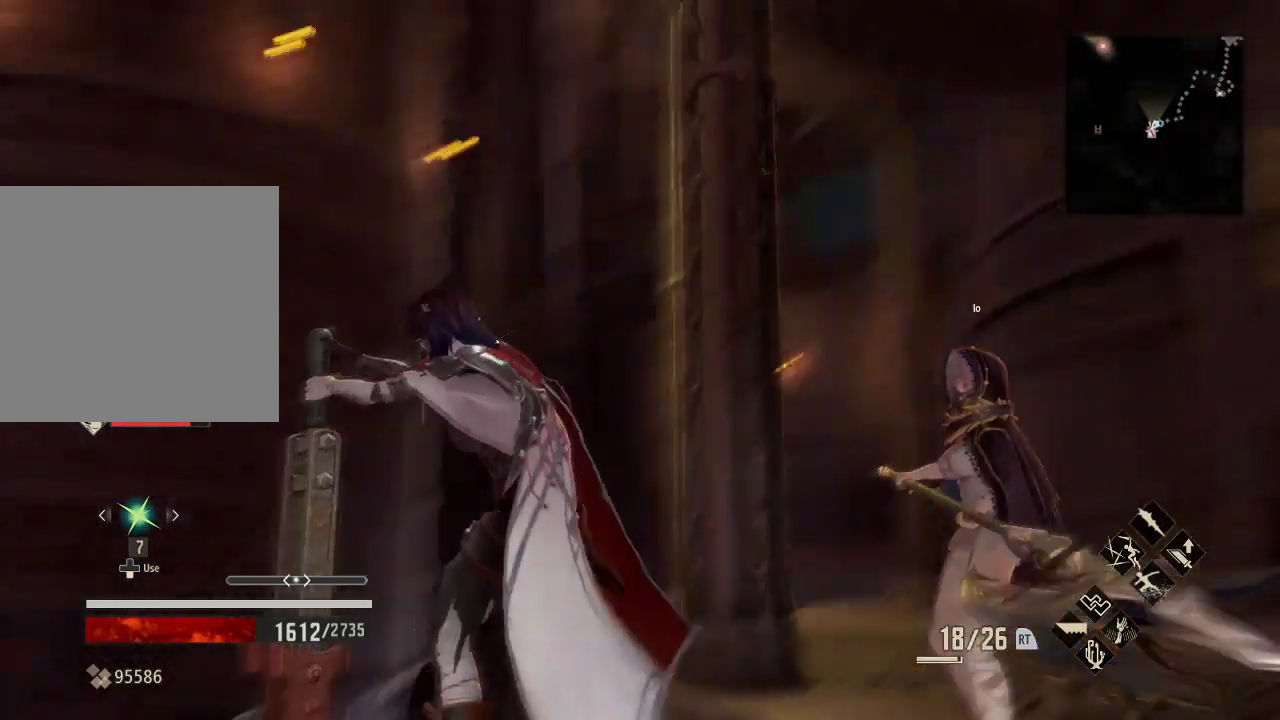
{"buttons": [], "left_stick": "center", "right_stick": "center", "events": []}
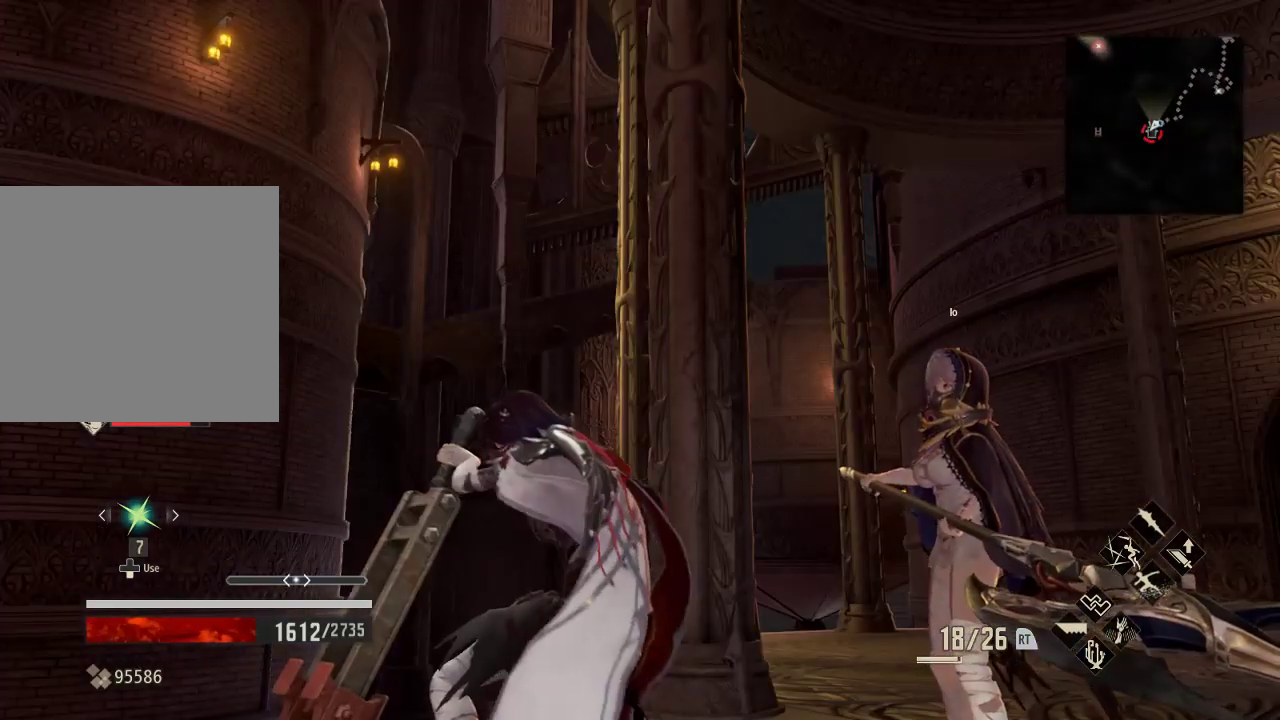
{"buttons": [], "left_stick": "center", "right_stick": "center", "events": []}
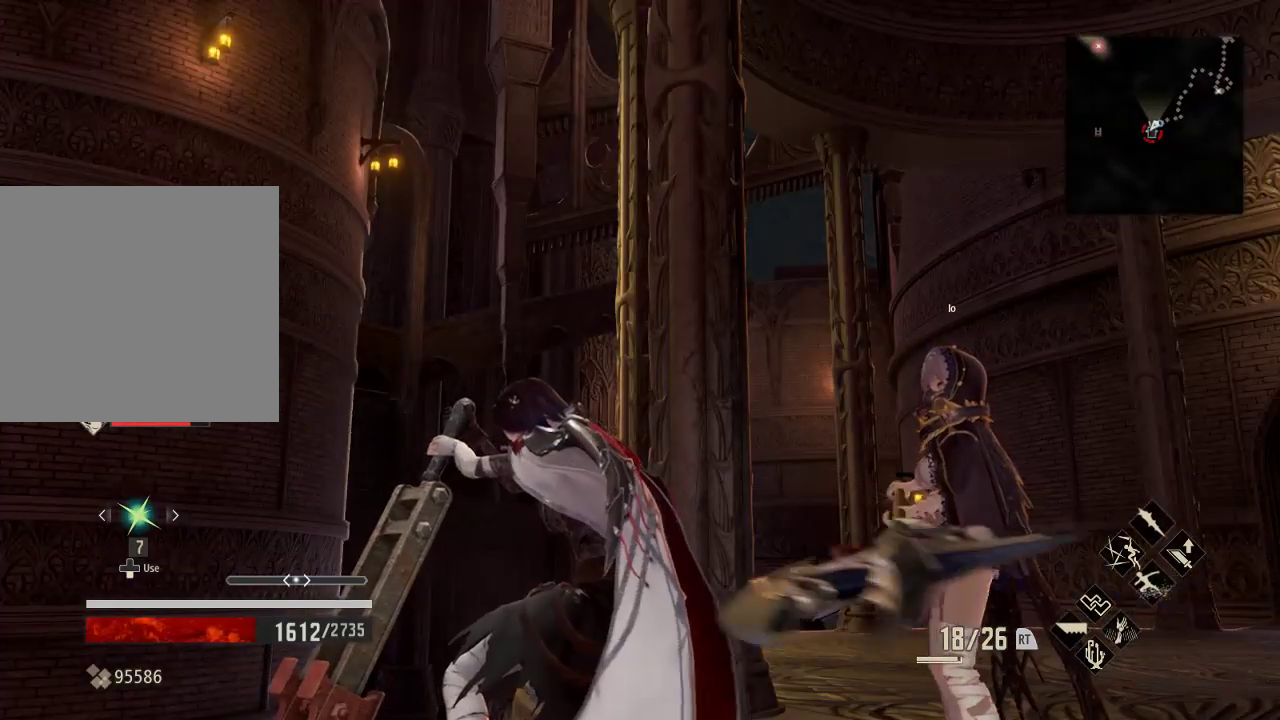
{"buttons": [], "left_stick": "center", "right_stick": "down-left", "events": [[300, "right_stick", "down-left"]]}
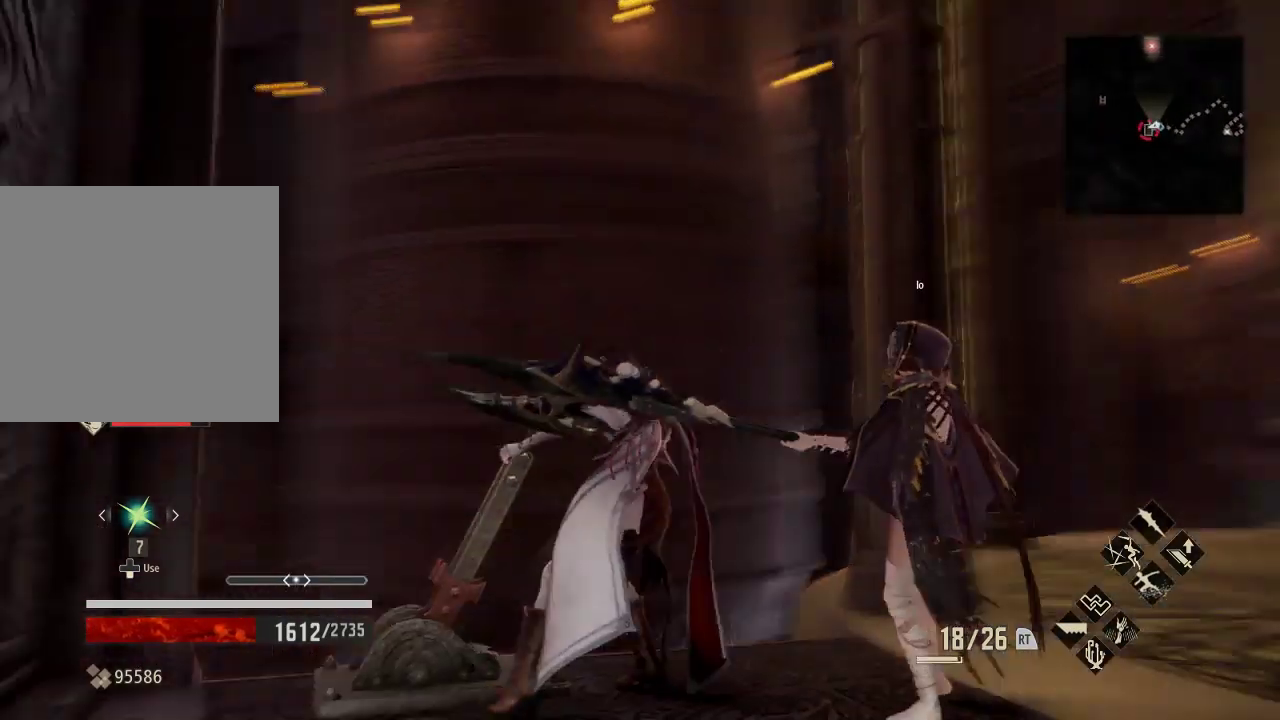
{"buttons": [], "left_stick": "center", "right_stick": "left", "events": [[267, "right_stick", "left"]]}
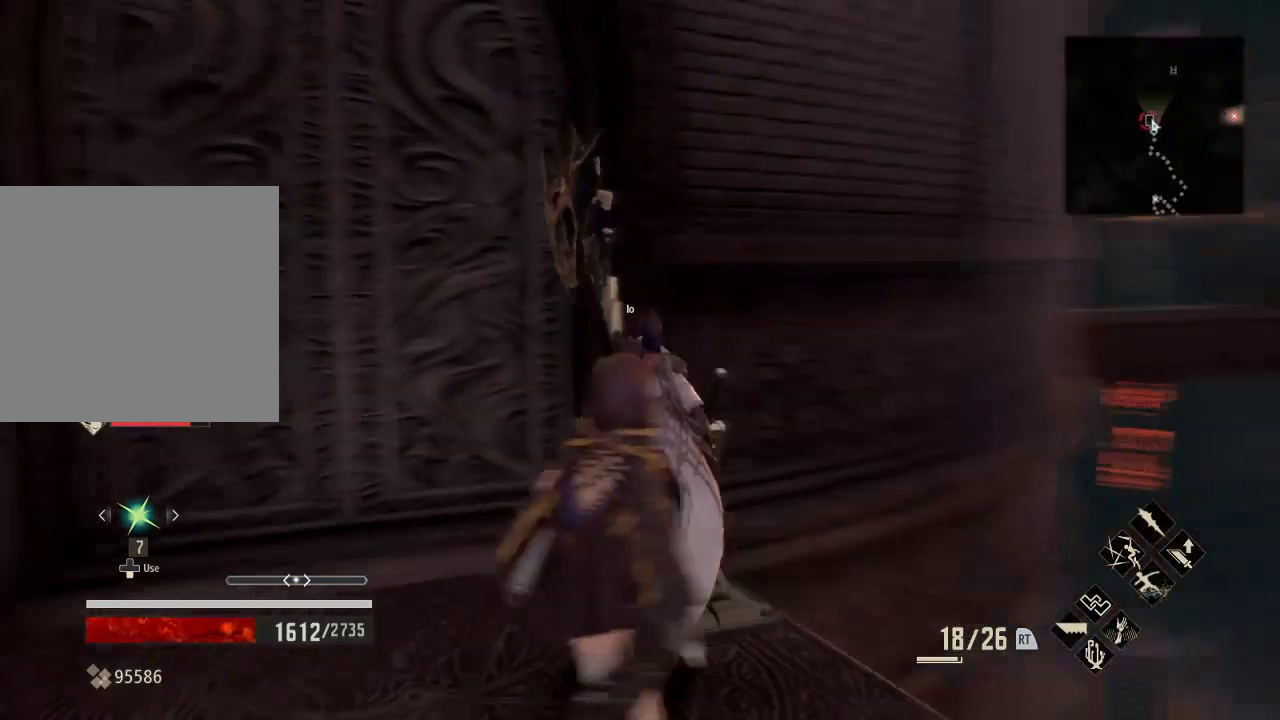
{"buttons": [], "left_stick": "up-left", "right_stick": "center", "events": [[167, "right_stick", "center"], [433, "left_stick", "up"], [500, "left_stick", "up-left"]]}
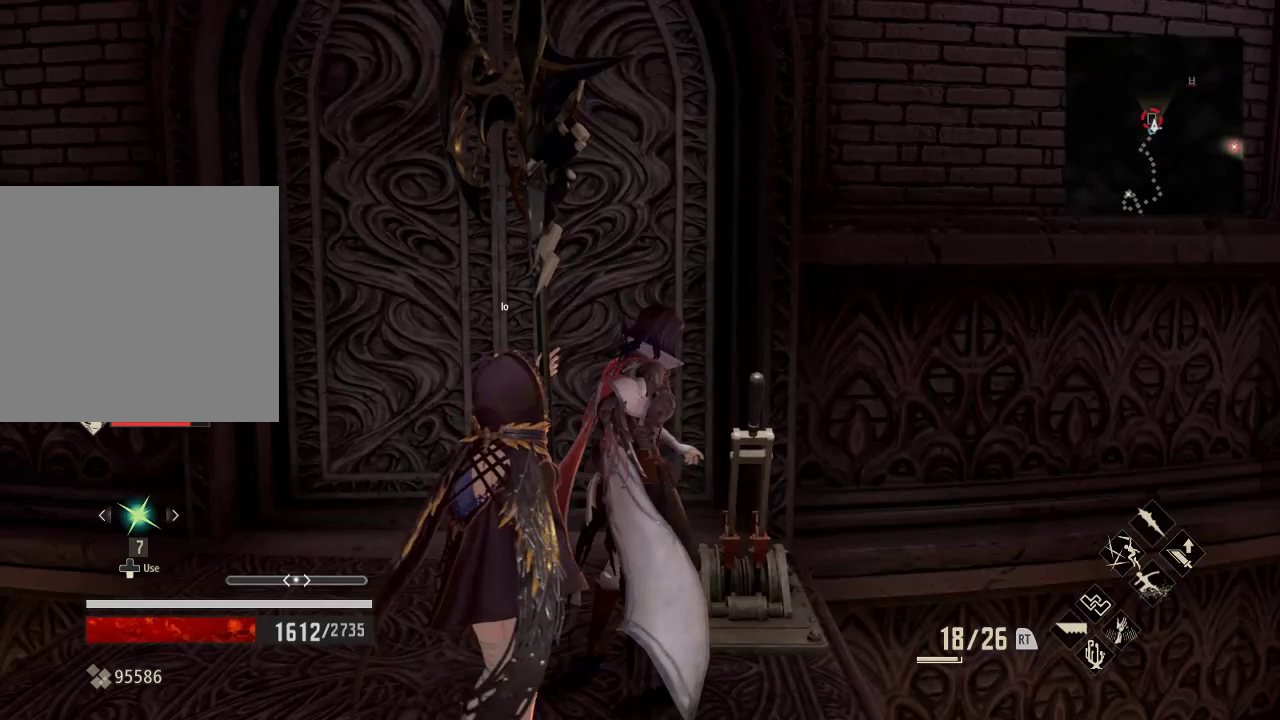
{"buttons": [], "left_stick": "up-left", "right_stick": "center", "events": []}
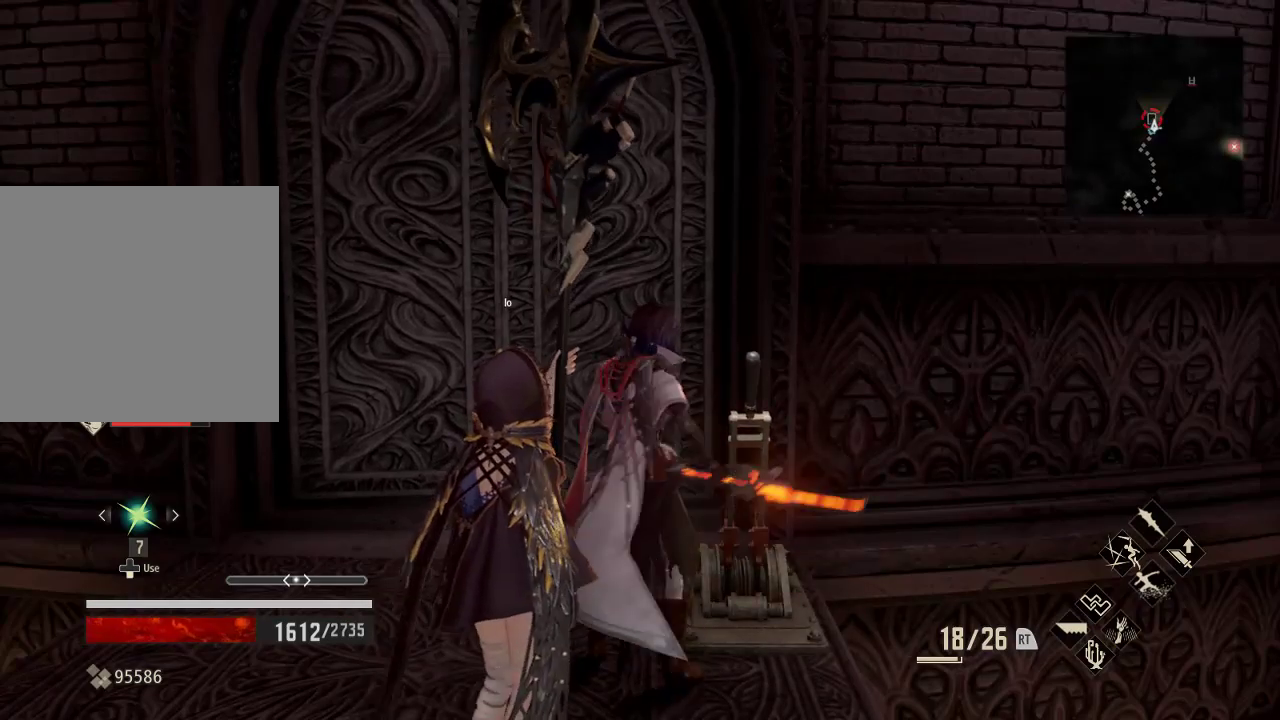
{"buttons": [], "left_stick": "up-left", "right_stick": "center", "events": []}